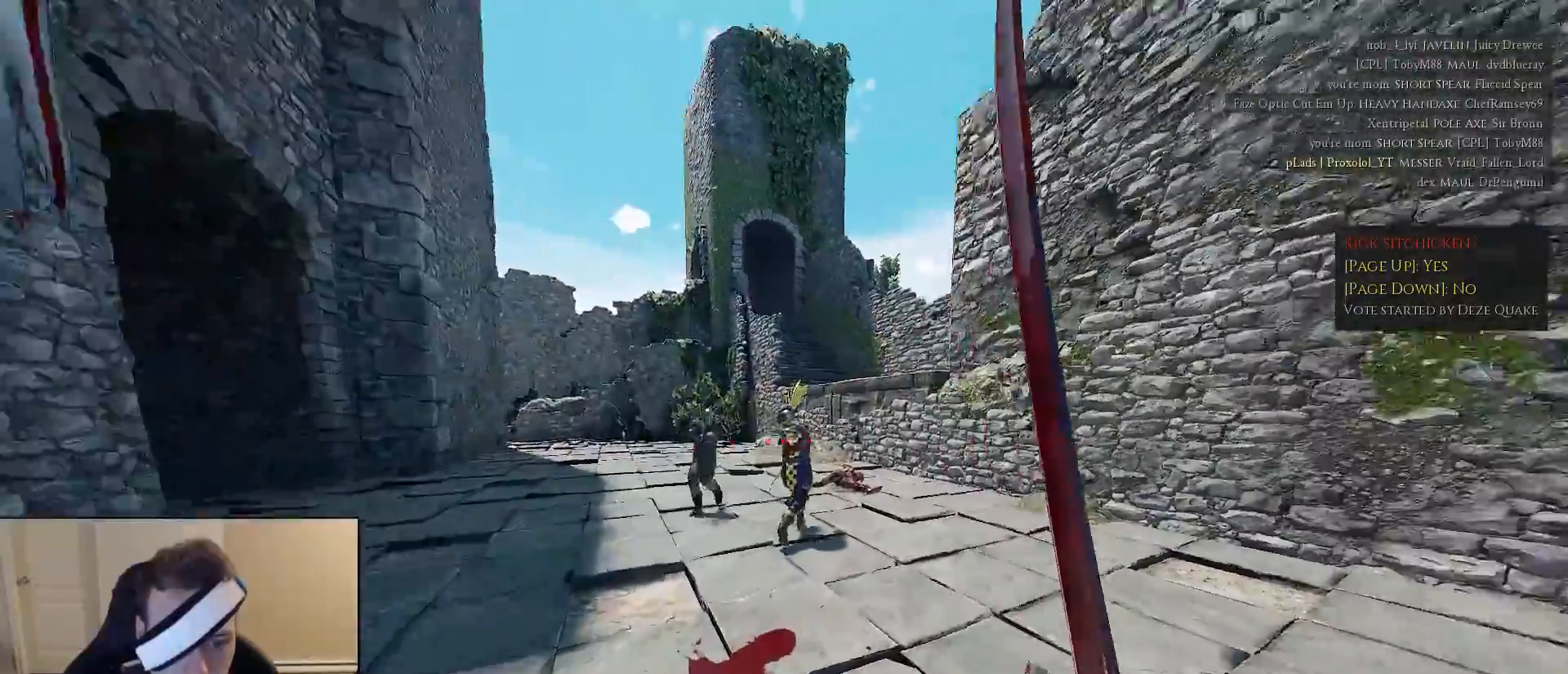
Gameplay with keyboard and mouse; each line is a JSON object with the keys and mouse buttons held at the frame after it. "events" lists presses ("down") and releases ("up") of "1", "2", "3", "4", "5", "a", "alt", "c", "caps_lock", "ctrl", "d", "e", "f", "g", "q", "r", "s", "shift", "space", "t", "tab", "v", "w", "x", "z", "mouse_left", "mouse_wheel" and "mouse_right" between this image and that frame as [ms after this image, input, new state], when the widget could be followed in between. "mouse_left", "mouse_wheel", "mouse_right" = the "left", "wheel", "right" buttons of the "mouse" list. No other keys are recorded. "wheel" means that the mouse wheel is clicked or scrolled. "mouse_move" is the direction in which the mouse moves at that frame (one of eight, or "still"), when it could be read.
{"keys": ["shift", "w"], "mouse": [], "mouse_move": "still", "events": [[117, "a", "down"], [350, "a", "up"]]}
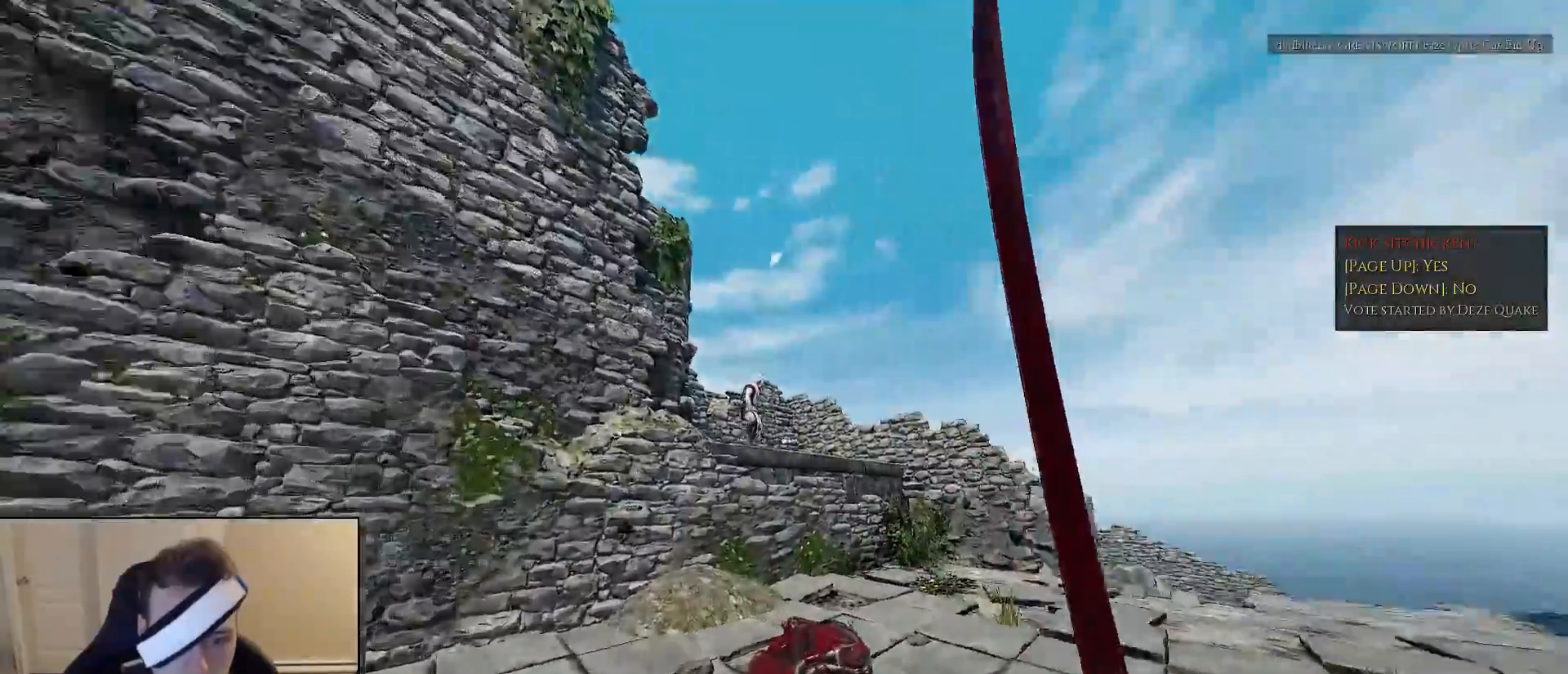
{"keys": ["d", "shift", "w"], "mouse": [], "mouse_move": "still", "events": [[83, "d", "down"], [183, "shift", "up"], [467, "shift", "down"]]}
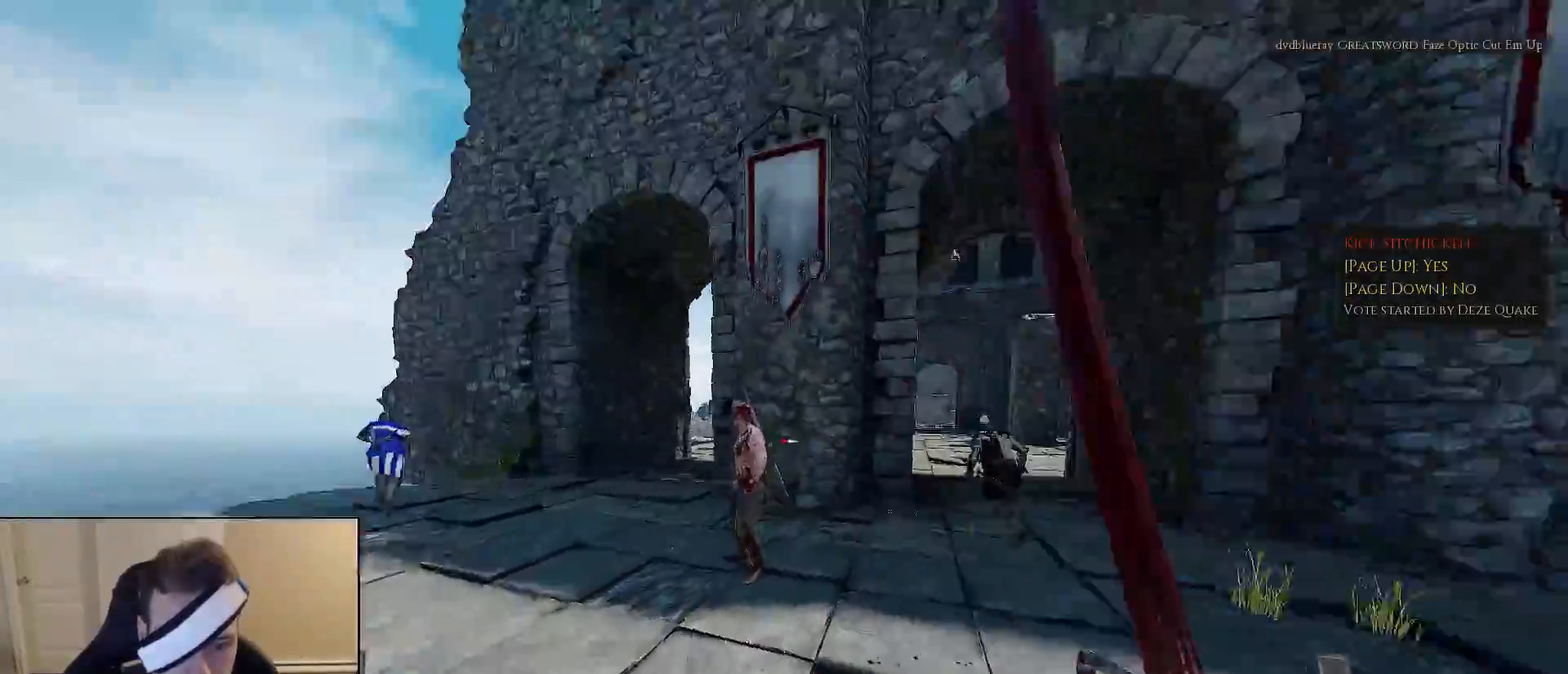
{"keys": ["shift", "w", "x"], "mouse": [], "mouse_move": "down", "events": [[100, "d", "up"], [150, "a", "down"], [333, "a", "up"], [483, "x", "down"]]}
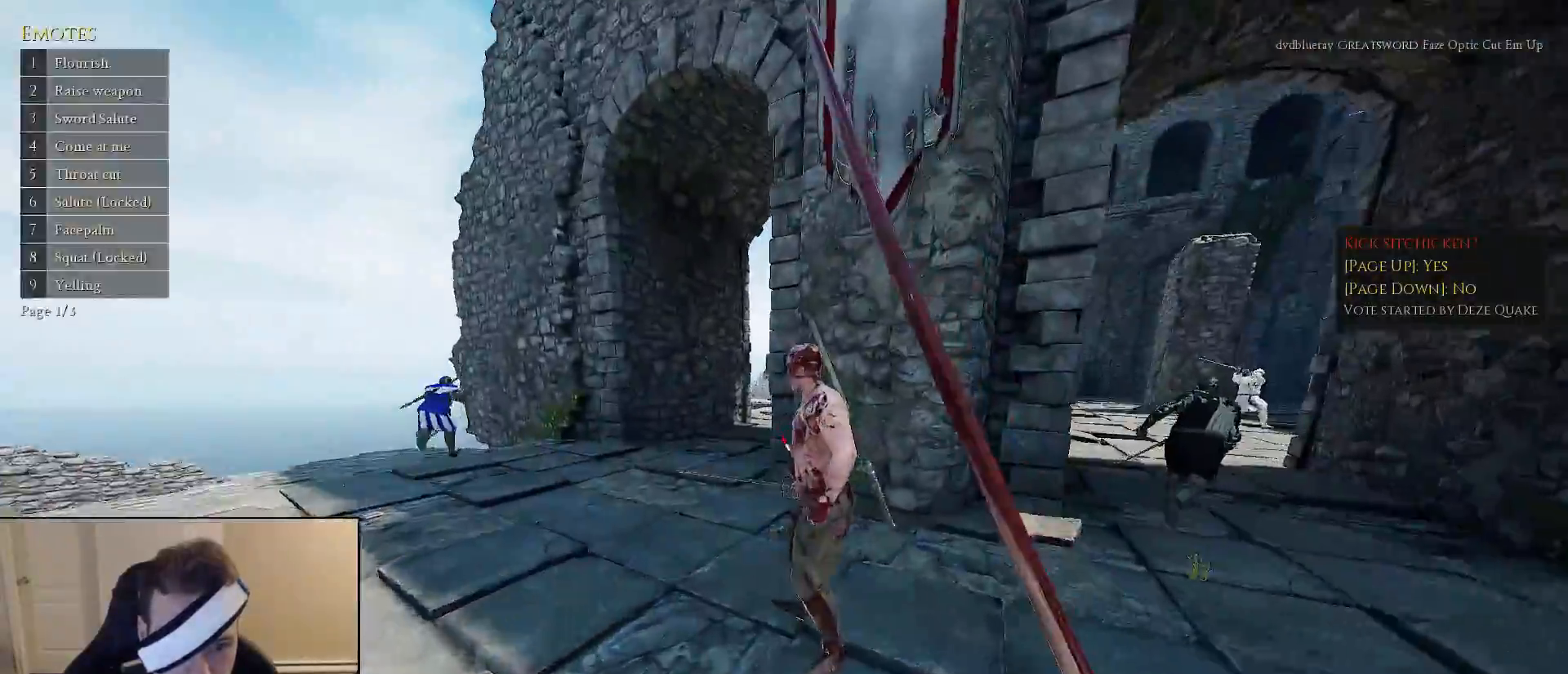
{"keys": ["shift", "w"], "mouse": [], "mouse_move": "still", "events": [[67, "1", "down"], [117, "x", "up"], [167, "1", "up"]]}
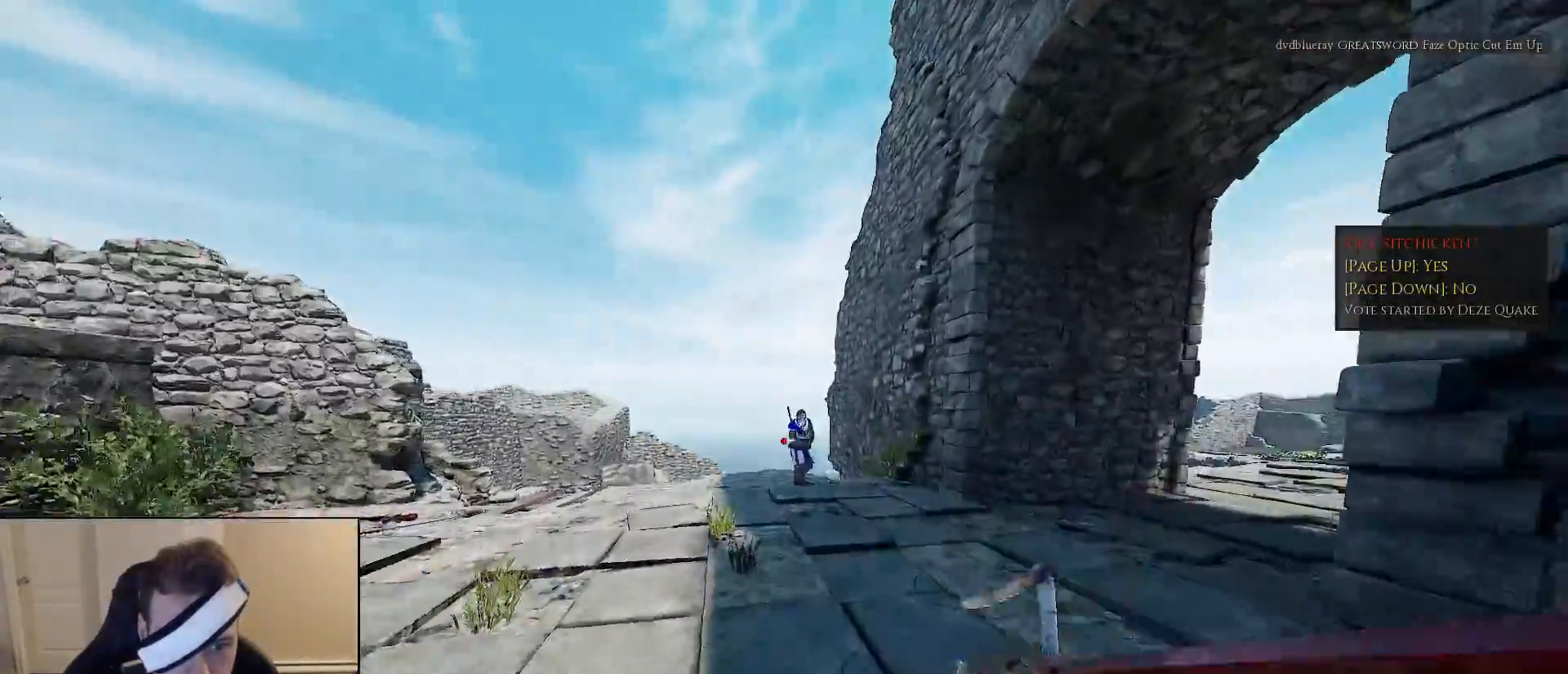
{"keys": ["shift", "w", "x"], "mouse": [], "mouse_move": "still", "events": [[133, "x", "down"], [233, "1", "down"], [283, "x", "up"], [317, "1", "up"], [417, "x", "down"]]}
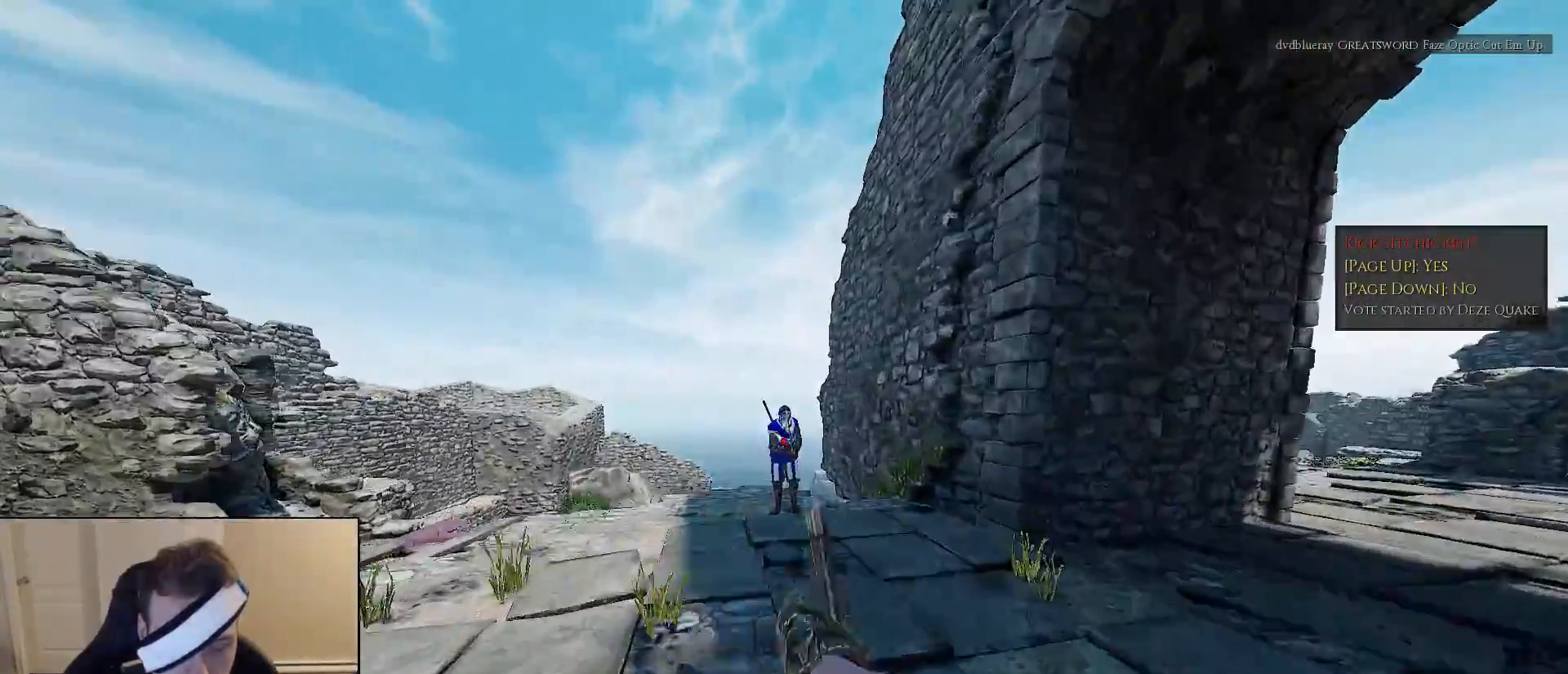
{"keys": ["shift", "w", "x"], "mouse": [], "mouse_move": "down-left", "events": [[17, "1", "down"], [67, "x", "up"], [100, "1", "up"], [200, "x", "down"], [283, "1", "down"], [333, "x", "up"], [383, "1", "up"], [433, "x", "down"]]}
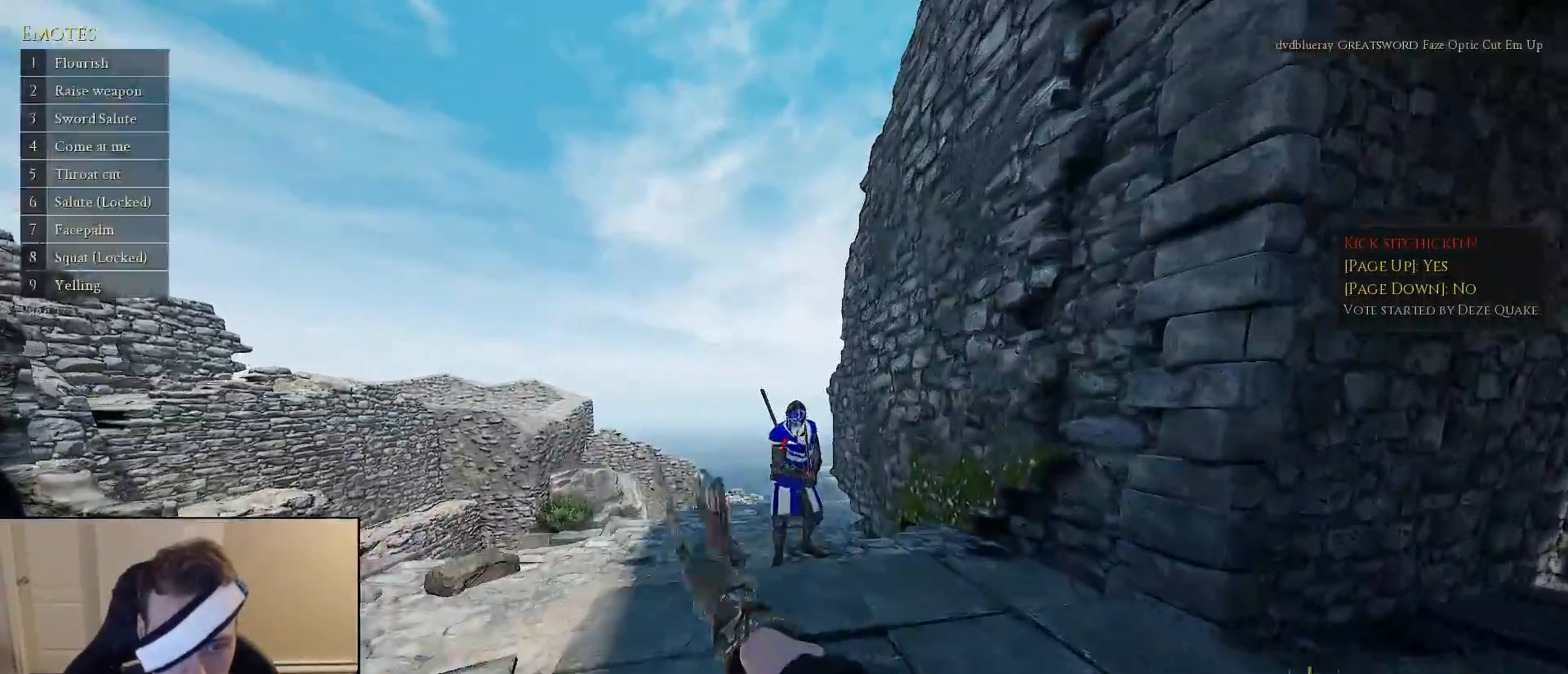
{"keys": ["a"], "mouse": [], "mouse_move": "still", "events": [[33, "1", "down"], [67, "x", "up"], [167, "1", "up"], [267, "d", "down"], [267, "shift", "up"], [300, "w", "up"], [400, "d", "up"], [450, "a", "down"]]}
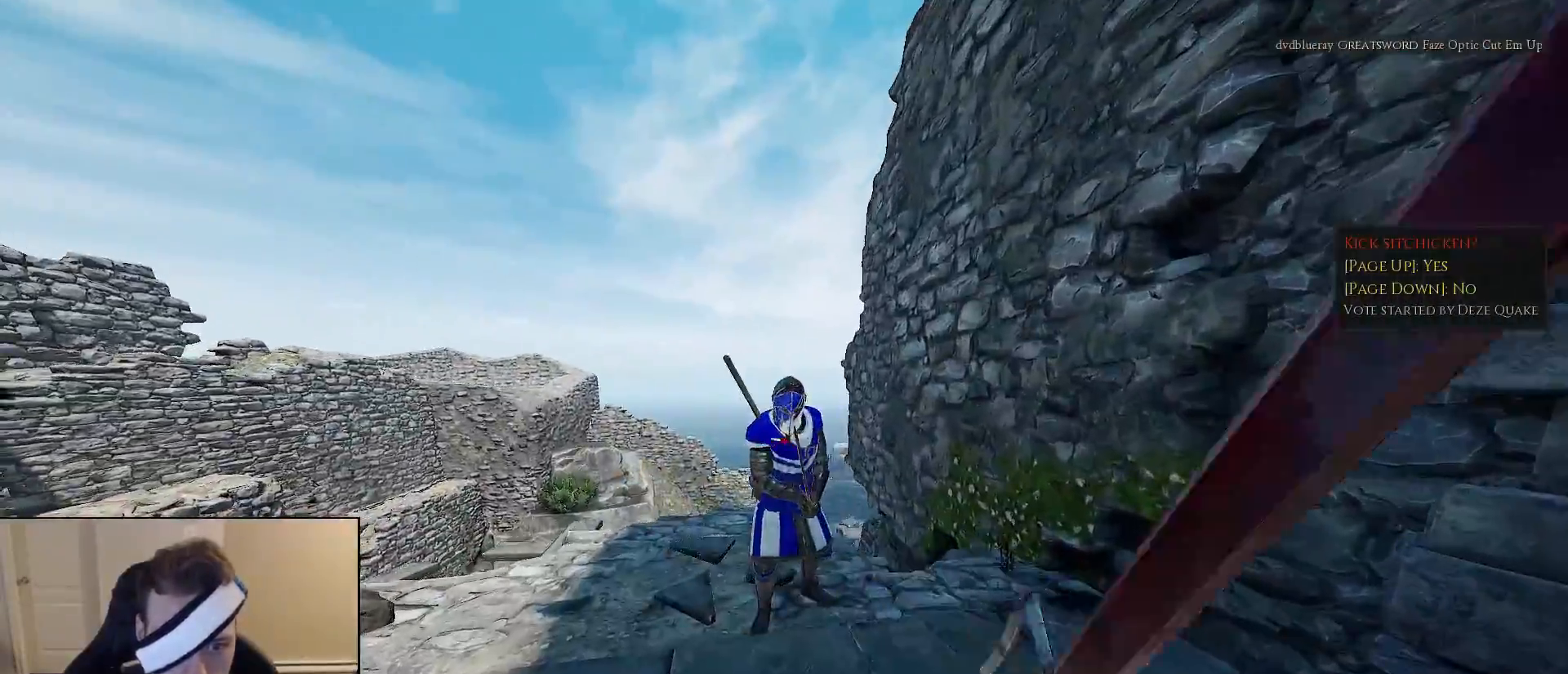
{"keys": ["1", "w", "x"], "mouse": [], "mouse_move": "still", "events": [[33, "s", "down"], [83, "s", "up"], [133, "a", "up"], [367, "w", "down"], [417, "x", "down"], [467, "1", "down"]]}
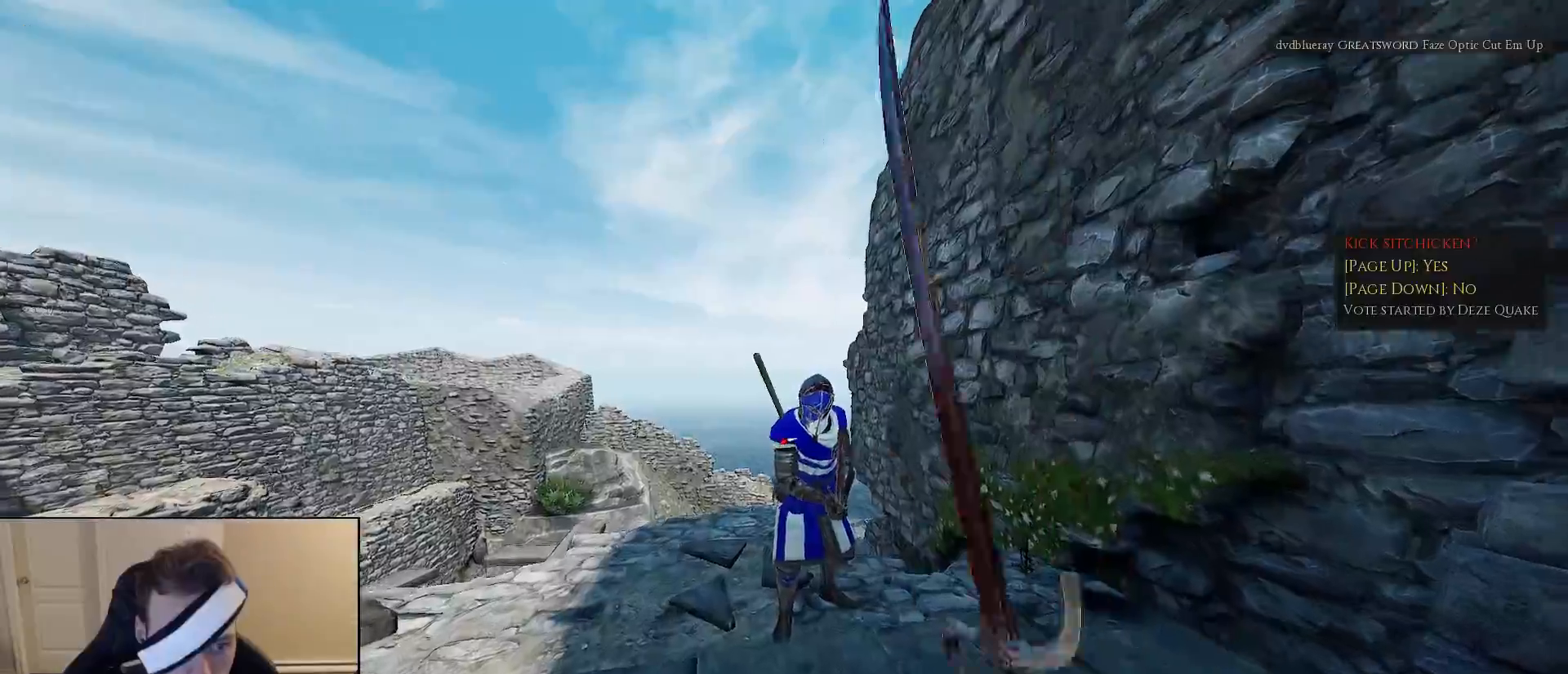
{"keys": ["s"], "mouse": [], "mouse_move": "still", "events": [[100, "1", "up"], [100, "w", "up"], [100, "x", "up"], [200, "s", "down"], [250, "x", "down"], [333, "1", "down"], [383, "x", "up"], [433, "1", "up"]]}
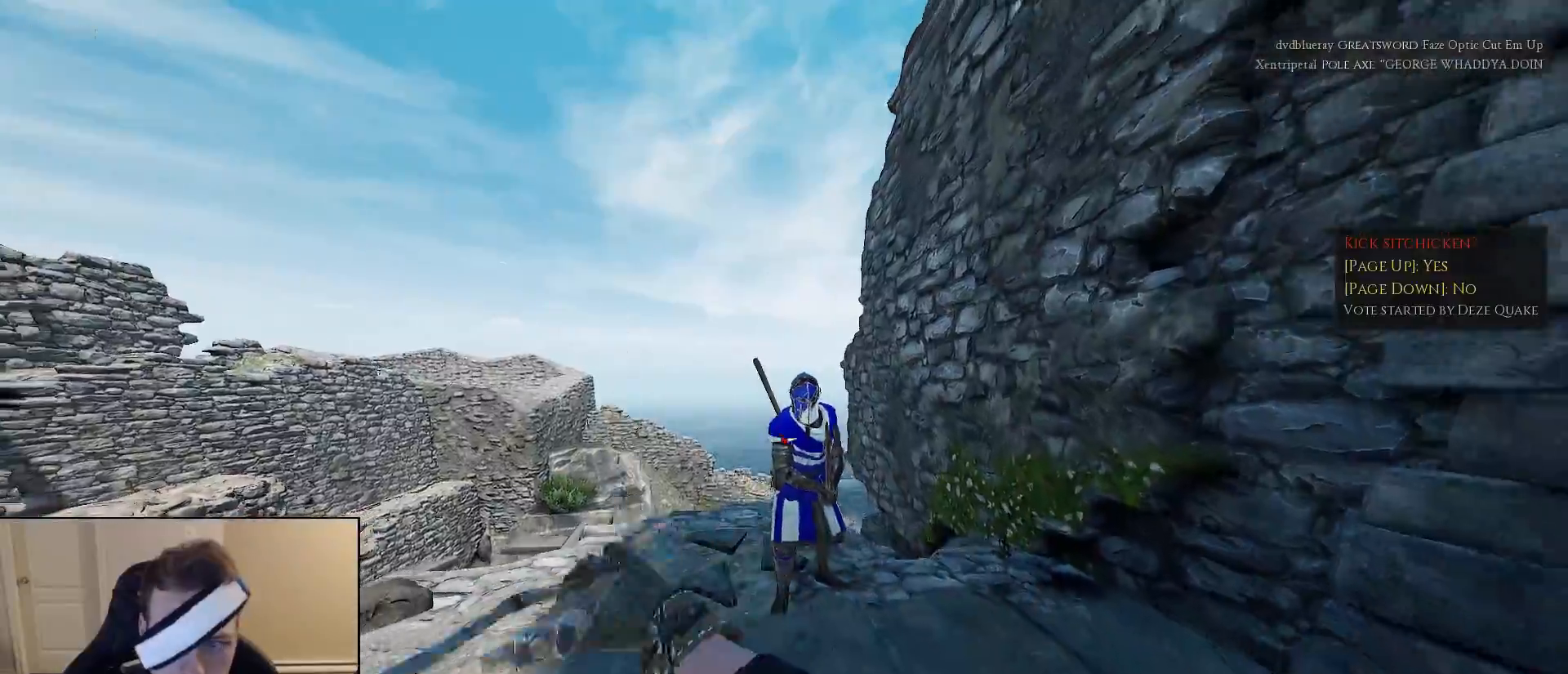
{"keys": [], "mouse": [], "mouse_move": "still", "events": [[33, "x", "down"], [67, "1", "down"], [167, "x", "up"], [217, "1", "up"], [450, "s", "up"]]}
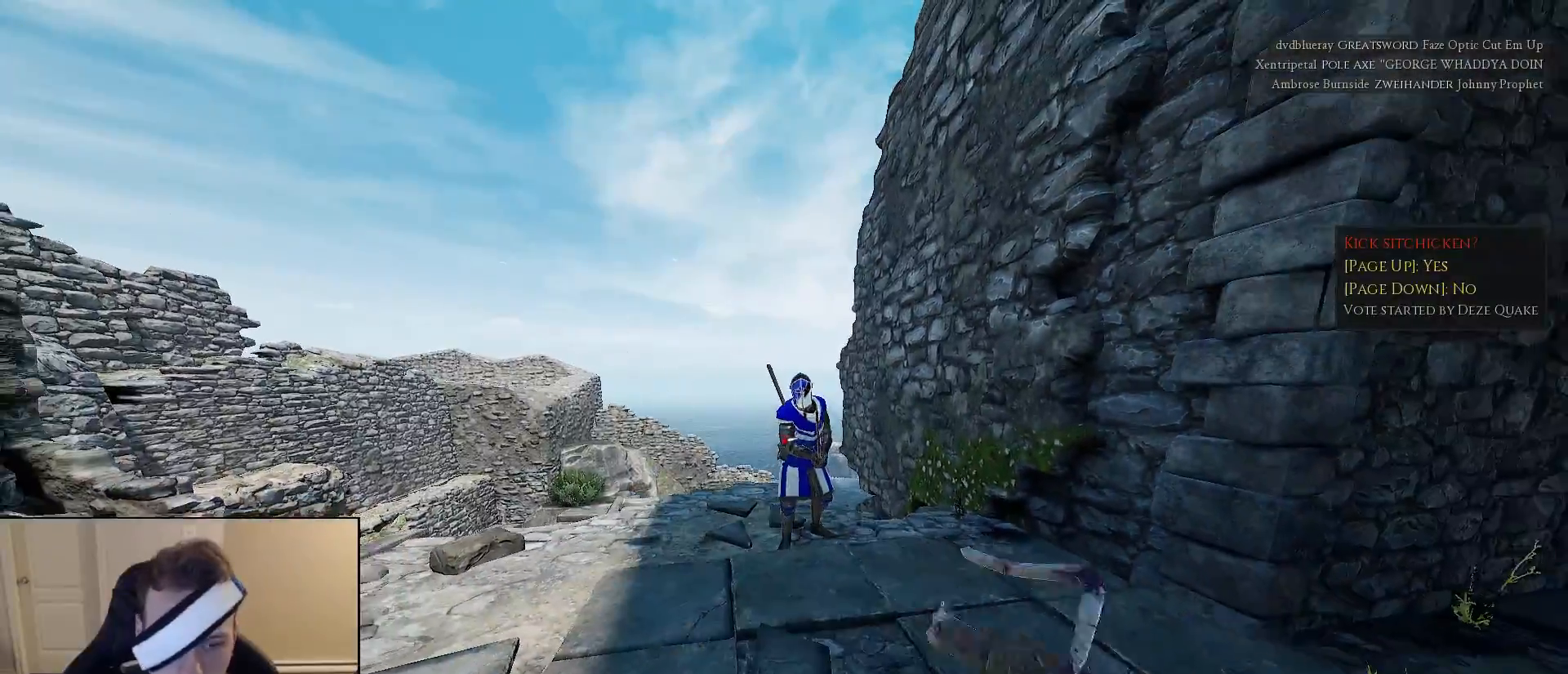
{"keys": ["d", "tab", "w"], "mouse": [], "mouse_move": "still", "events": [[183, "w", "down"], [283, "tab", "down"], [417, "d", "down"]]}
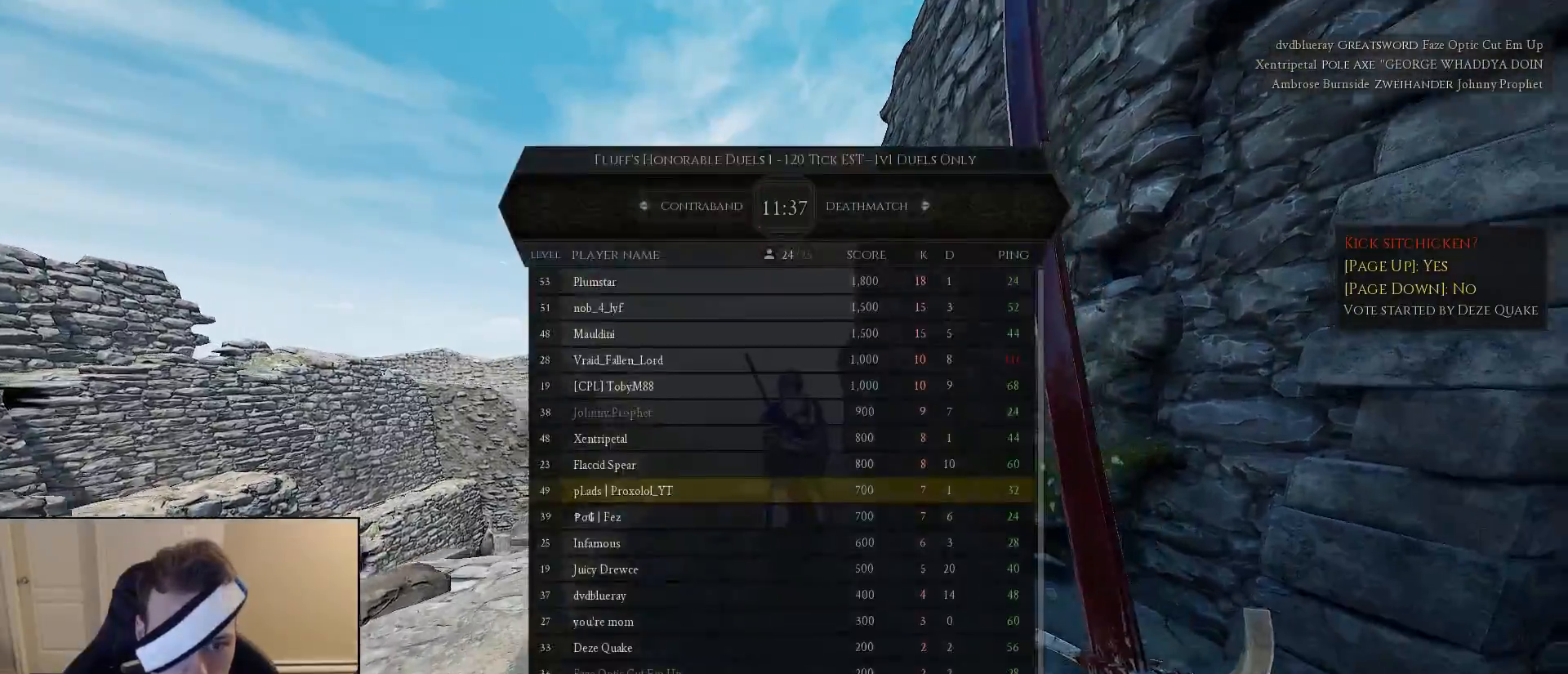
{"keys": [], "mouse": [], "mouse_move": "still", "events": [[17, "w", "up"], [50, "tab", "up"], [100, "d", "up"], [433, "s", "down"], [483, "s", "up"]]}
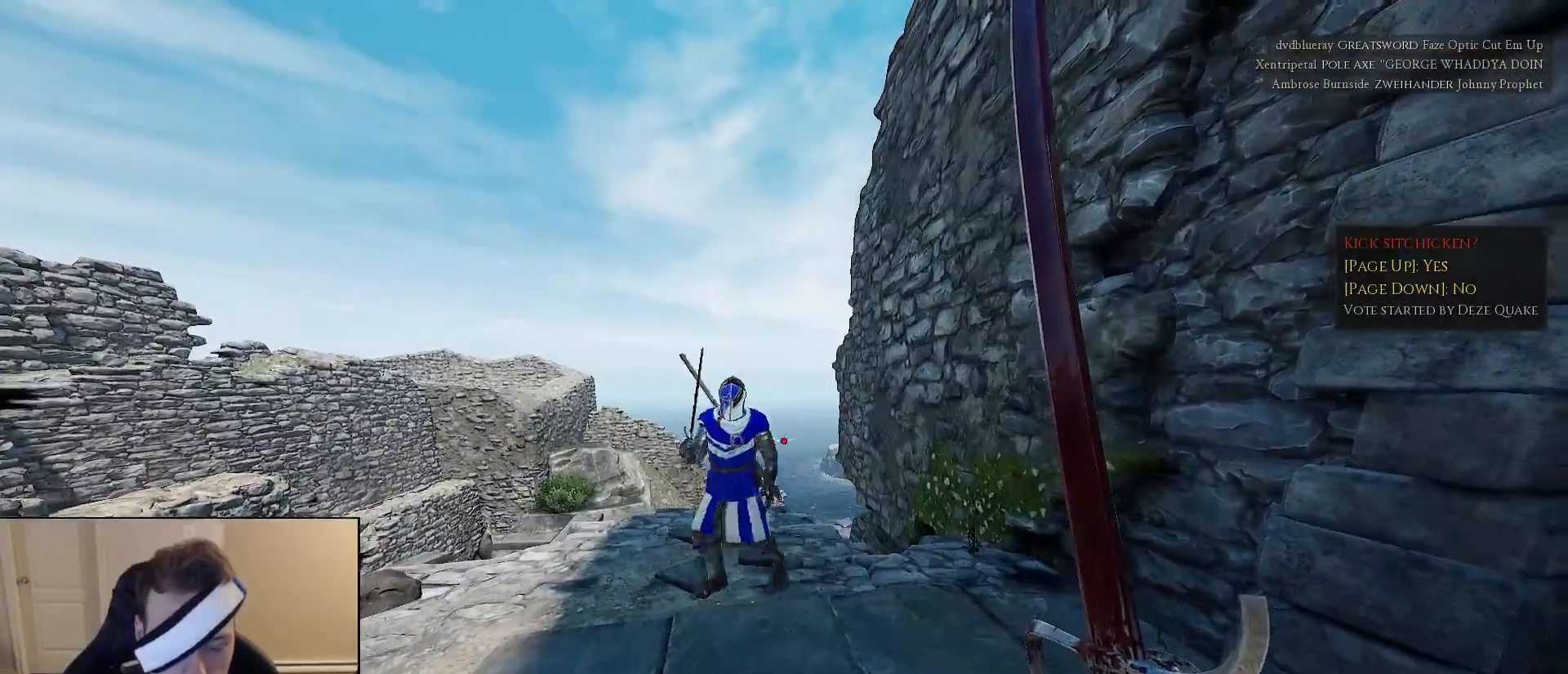
{"keys": ["a", "shift", "w"], "mouse": [], "mouse_move": "right", "events": [[67, "w", "down"], [117, "shift", "down"], [217, "a", "down"], [350, "shift", "up"], [350, "w", "up"], [450, "w", "down"], [500, "shift", "down"]]}
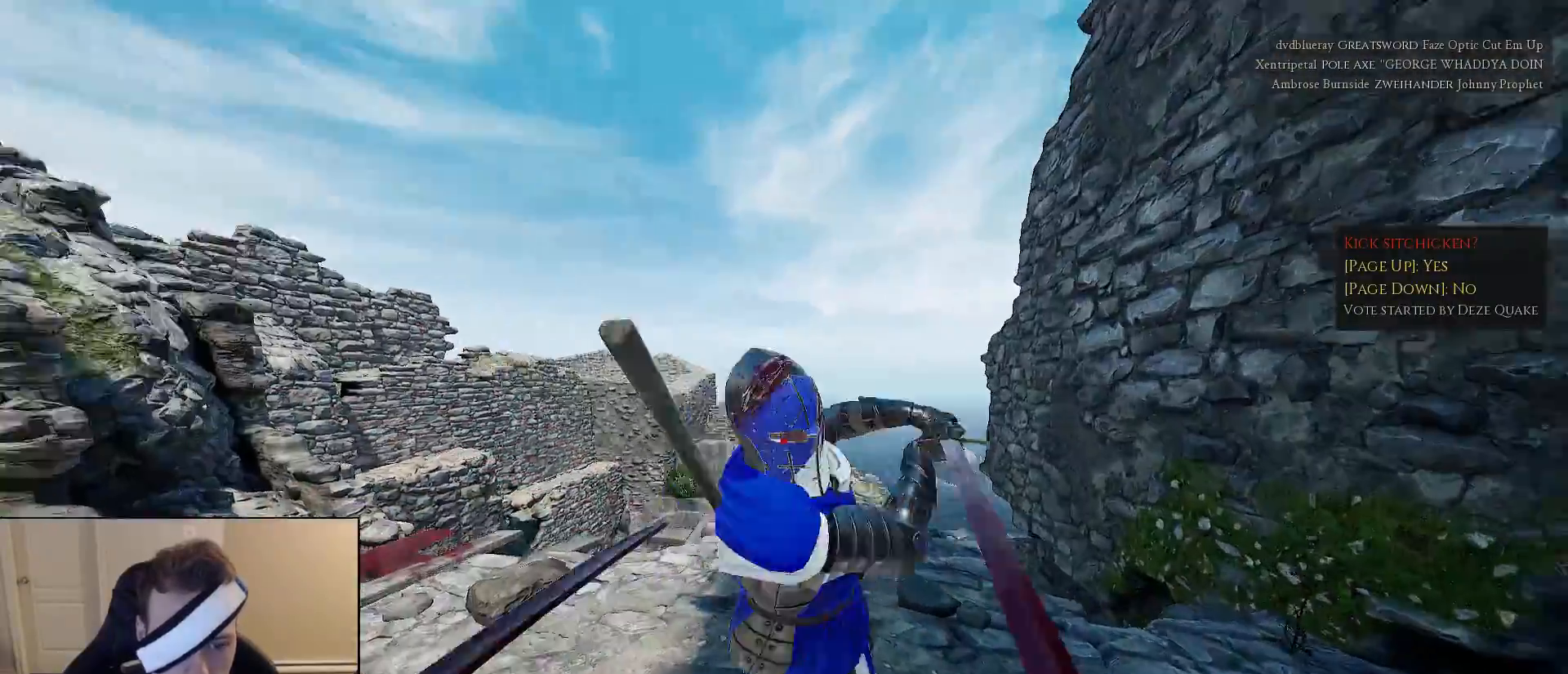
{"keys": ["d", "s"], "mouse": [], "mouse_move": "right", "events": [[83, "a", "up"], [133, "d", "down"], [283, "shift", "up"], [283, "w", "up"], [417, "s", "down"]]}
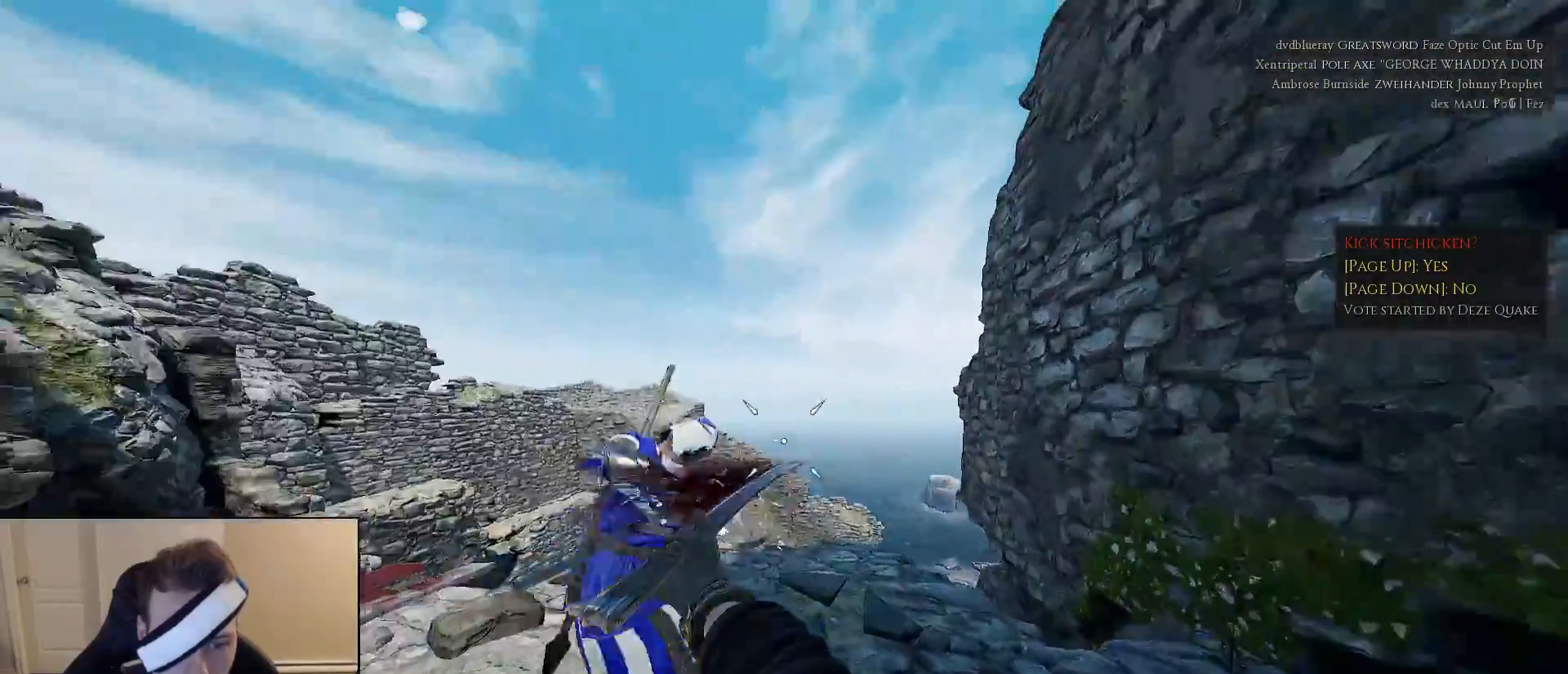
{"keys": ["shift", "w"], "mouse": [], "mouse_move": "still", "events": [[50, "a", "down"], [100, "a", "up"], [100, "s", "up"], [150, "a", "down"], [250, "d", "up"], [250, "mouse_left", "down"], [250, "shift", "down"], [250, "w", "down"], [383, "a", "up"], [383, "mouse_left", "up"]]}
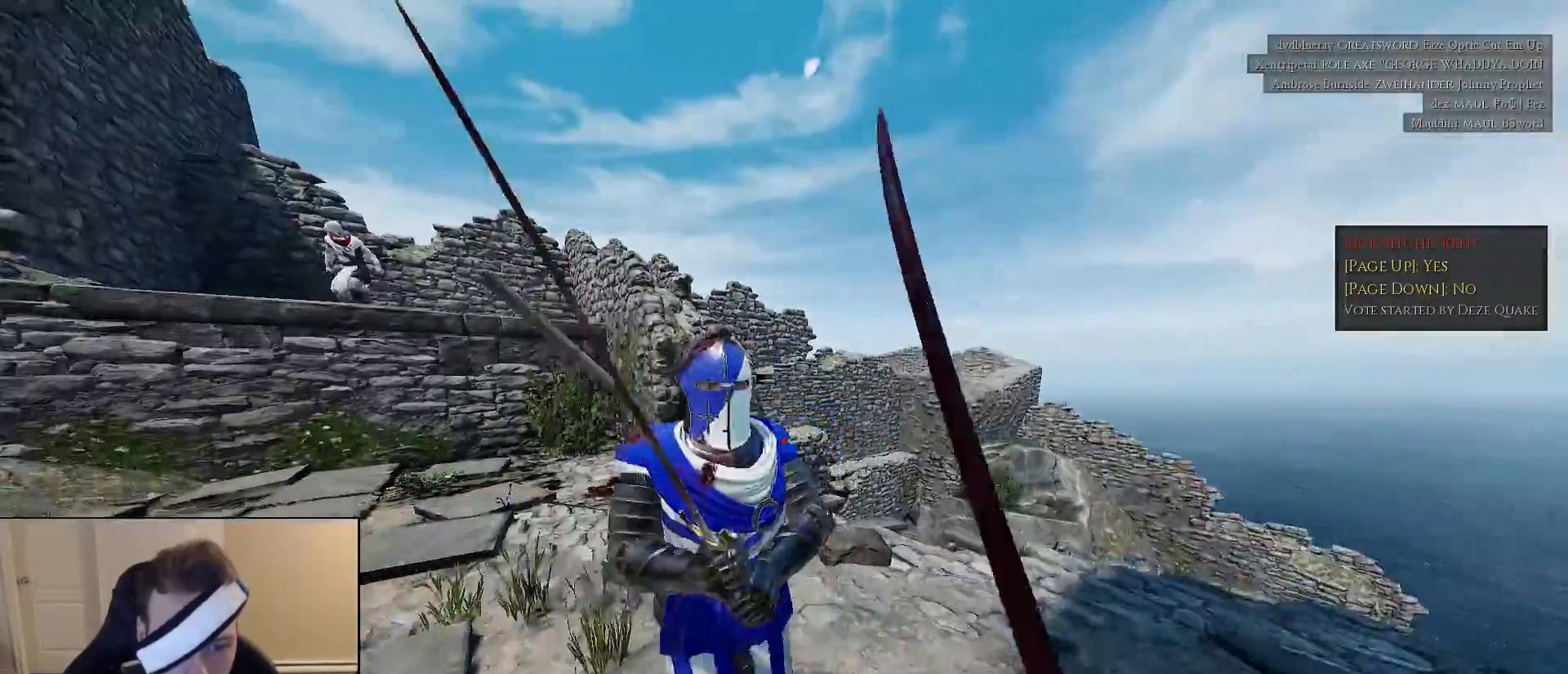
{"keys": ["a", "shift"], "mouse": [], "mouse_move": "right", "events": [[33, "q", "down"], [117, "q", "up"], [167, "shift", "up"], [217, "a", "down"], [267, "mouse_left", "down"], [400, "mouse_left", "up"], [500, "shift", "down"], [500, "w", "up"]]}
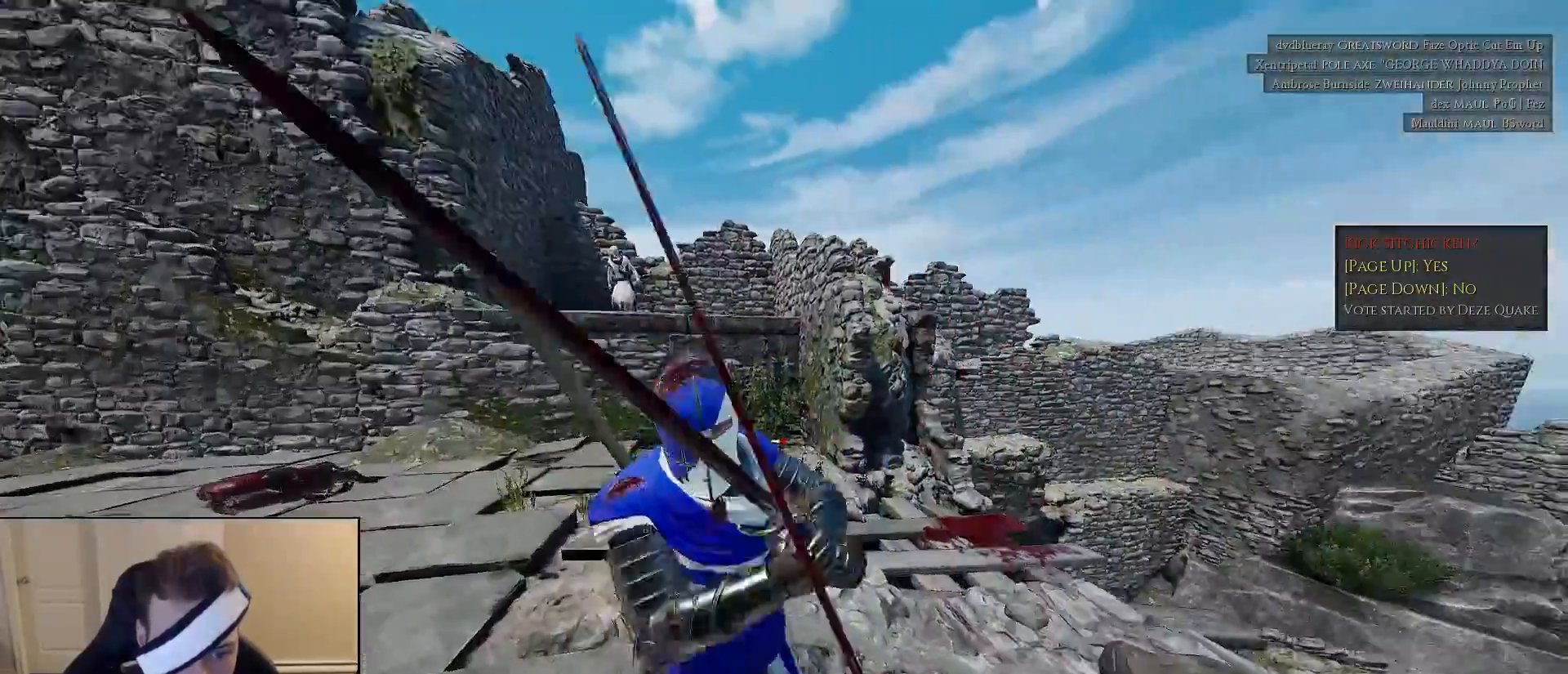
{"keys": ["a", "shift", "w"], "mouse": ["left"], "mouse_move": "left", "events": [[233, "w", "down"], [317, "mouse_left", "down"], [417, "mouse_left", "up"], [467, "mouse_left", "down"]]}
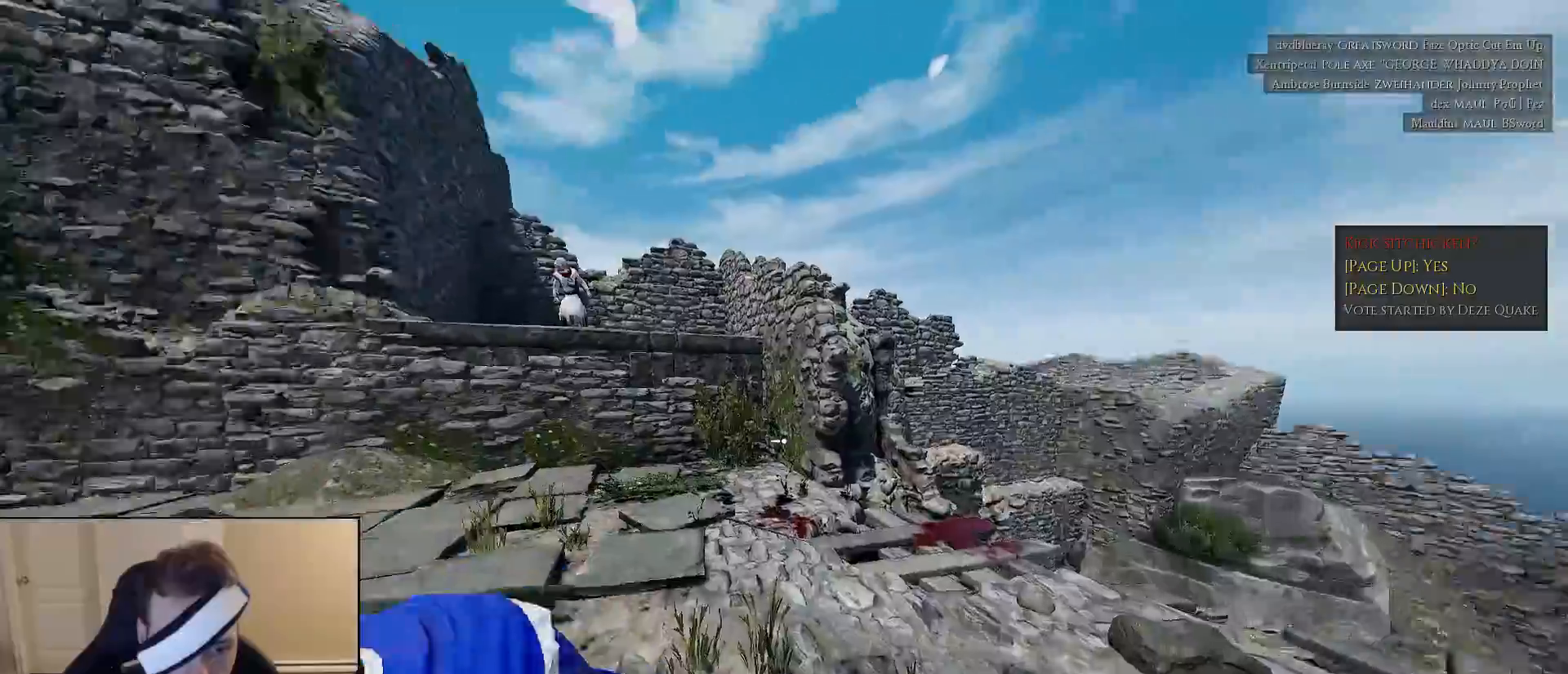
{"keys": ["d", "w"], "mouse": [], "mouse_move": "right", "events": [[100, "mouse_left", "up"], [150, "mouse_left", "down"], [250, "mouse_left", "up"], [300, "d", "down"], [300, "mouse_left", "down"], [300, "shift", "up"], [300, "w", "up"], [333, "a", "up"], [383, "mouse_left", "up"], [483, "w", "down"]]}
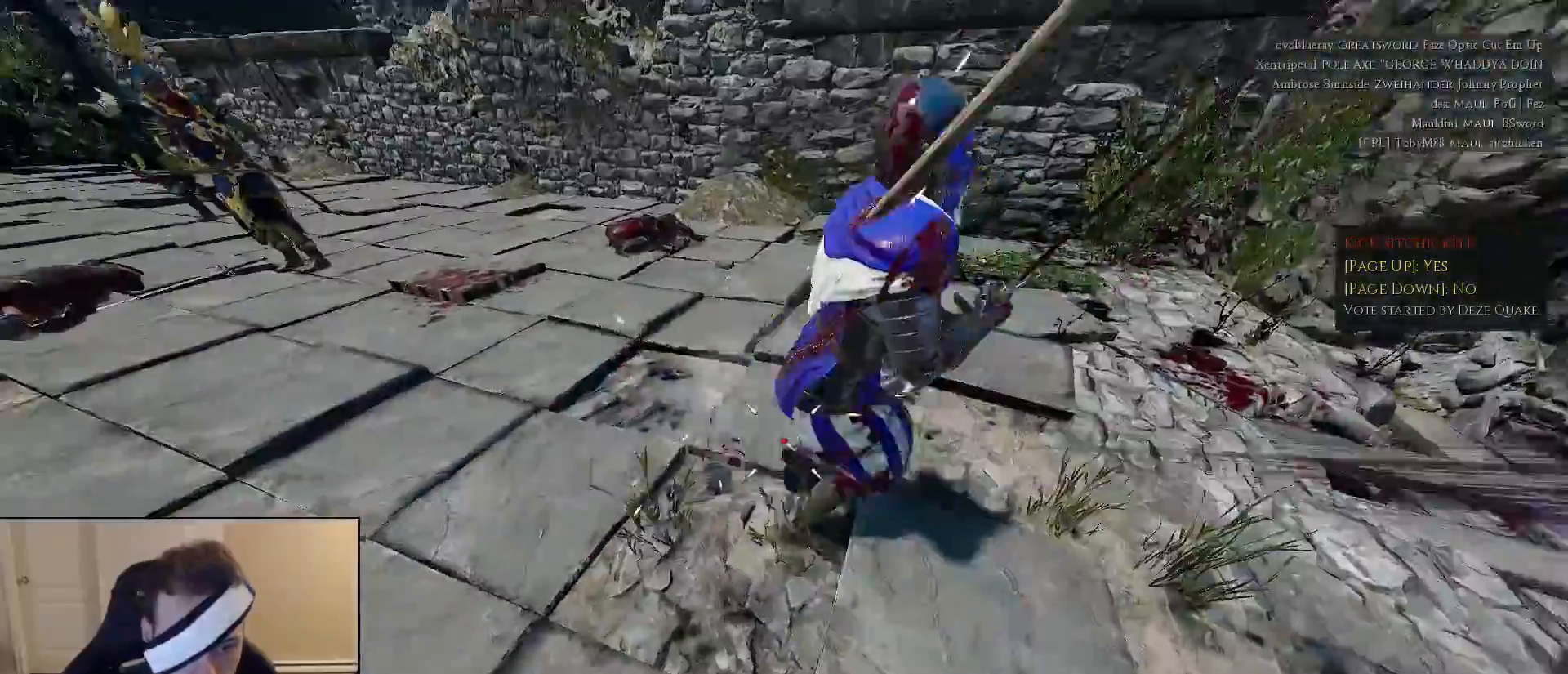
{"keys": ["a"], "mouse": [], "mouse_move": "down", "events": [[33, "shift", "down"], [117, "d", "up"], [117, "q", "down"], [267, "q", "up"], [267, "shift", "up"], [350, "a", "down"], [350, "w", "up"]]}
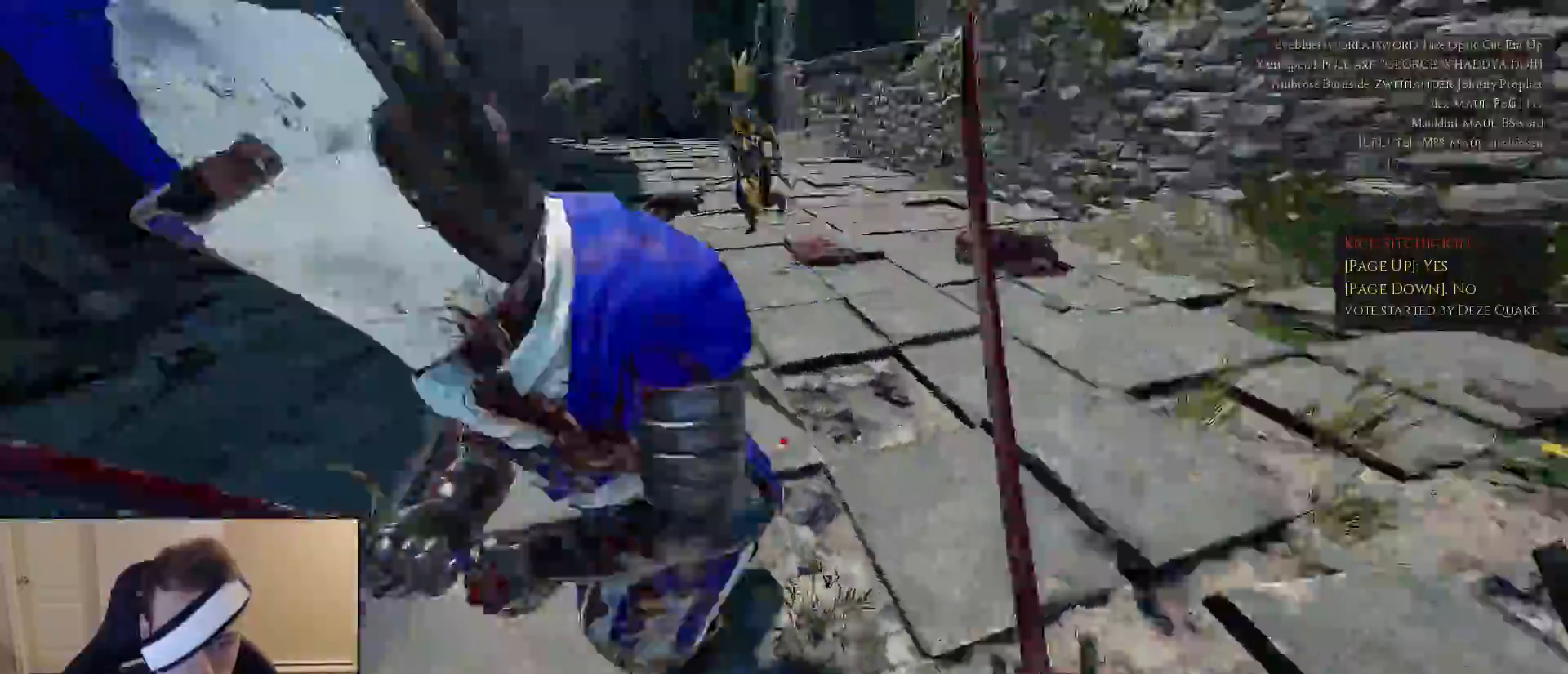
{"keys": ["a", "shift", "w"], "mouse": [], "mouse_move": "up-right", "events": [[183, "w", "down"], [233, "mouse_wheel", "down"], [233, "shift", "down"], [500, "mouse_wheel", "up"]]}
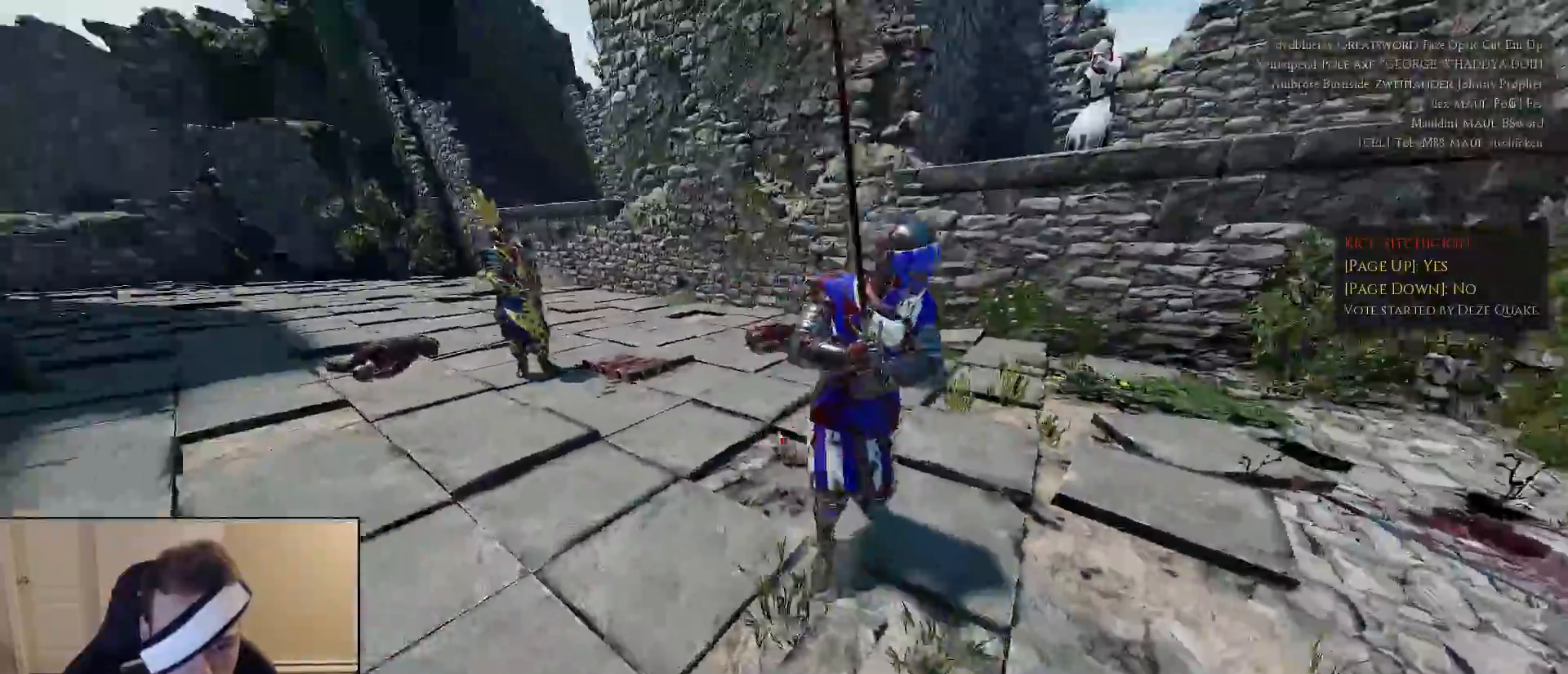
{"keys": ["shift", "w"], "mouse": [], "mouse_move": "up-right", "events": [[150, "a", "up"]]}
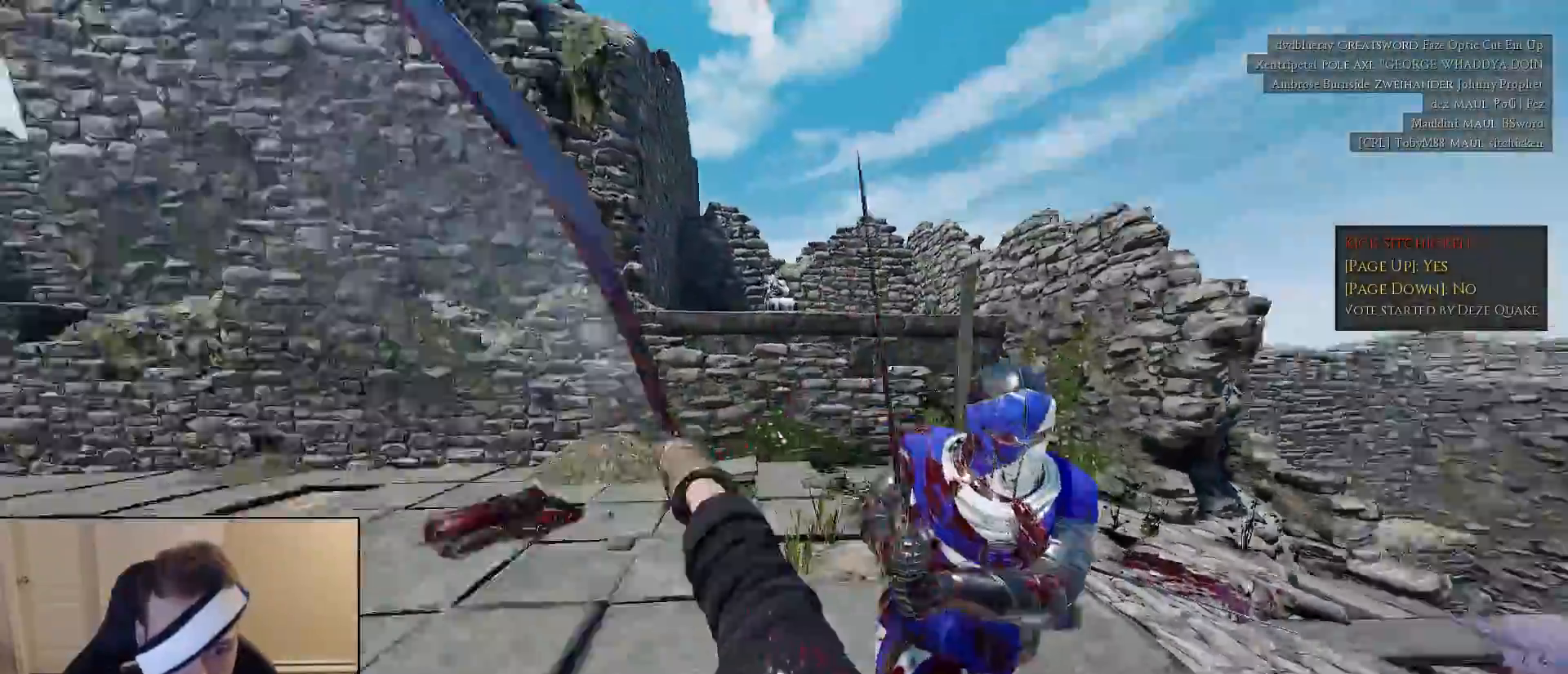
{"keys": ["a", "s"], "mouse": [], "mouse_move": "still", "events": [[67, "d", "down"], [117, "shift", "up"], [117, "w", "up"], [217, "s", "down"], [267, "a", "down"], [300, "d", "up"]]}
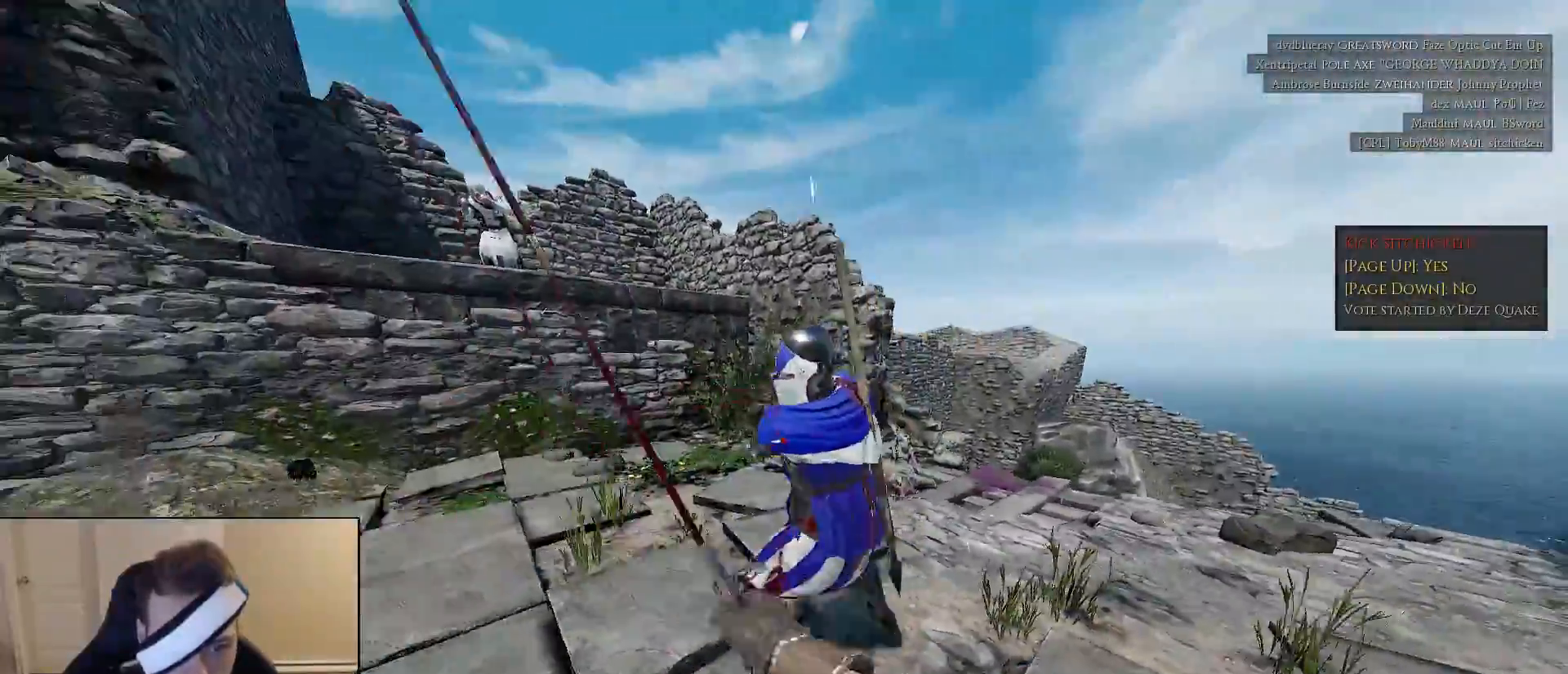
{"keys": ["d", "w"], "mouse": ["right"], "mouse_move": "right", "events": [[83, "a", "up"], [83, "d", "down"], [183, "s", "up"], [233, "mouse_right", "down"], [467, "w", "down"]]}
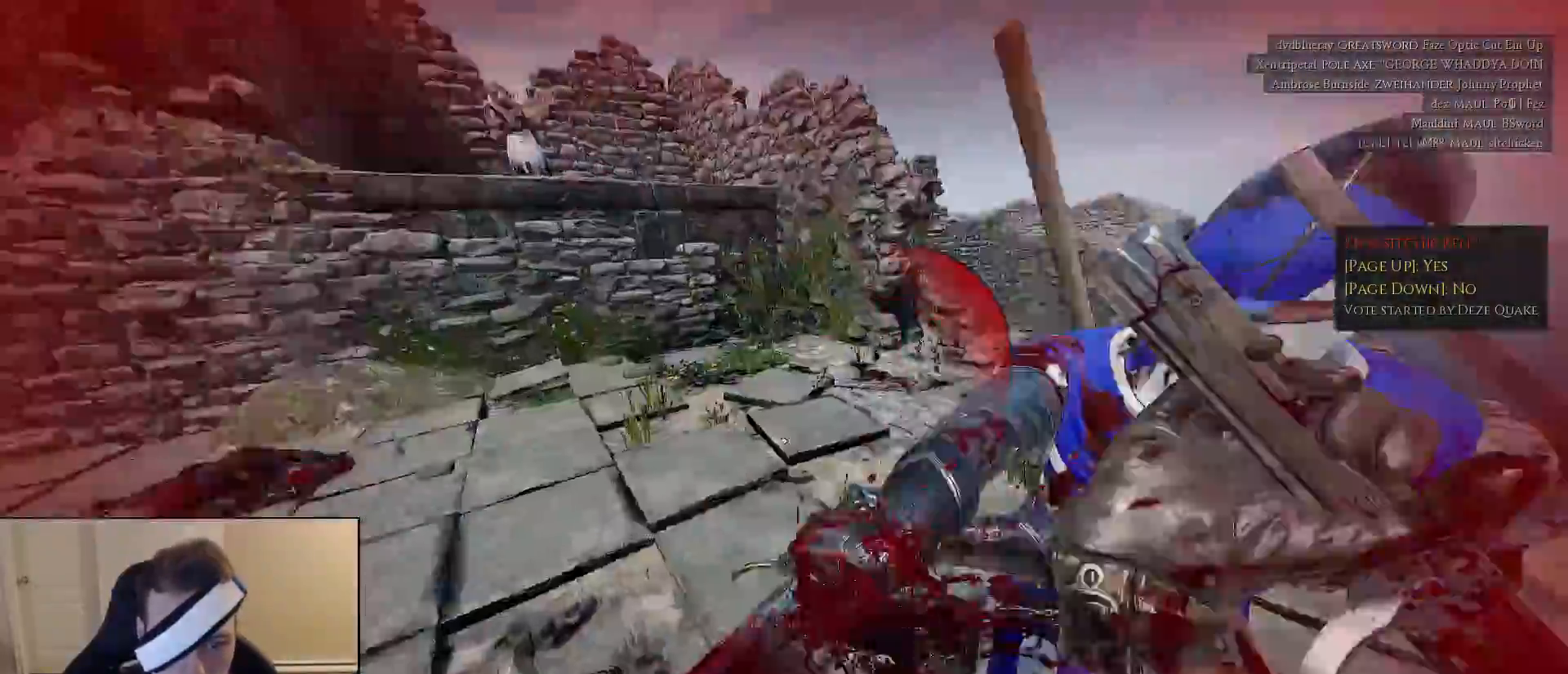
{"keys": ["a", "s"], "mouse": [], "mouse_move": "left", "events": [[17, "shift", "down"], [100, "mouse_right", "up"], [200, "a", "down"], [250, "d", "up"], [250, "shift", "up"], [250, "w", "up"], [333, "s", "down"]]}
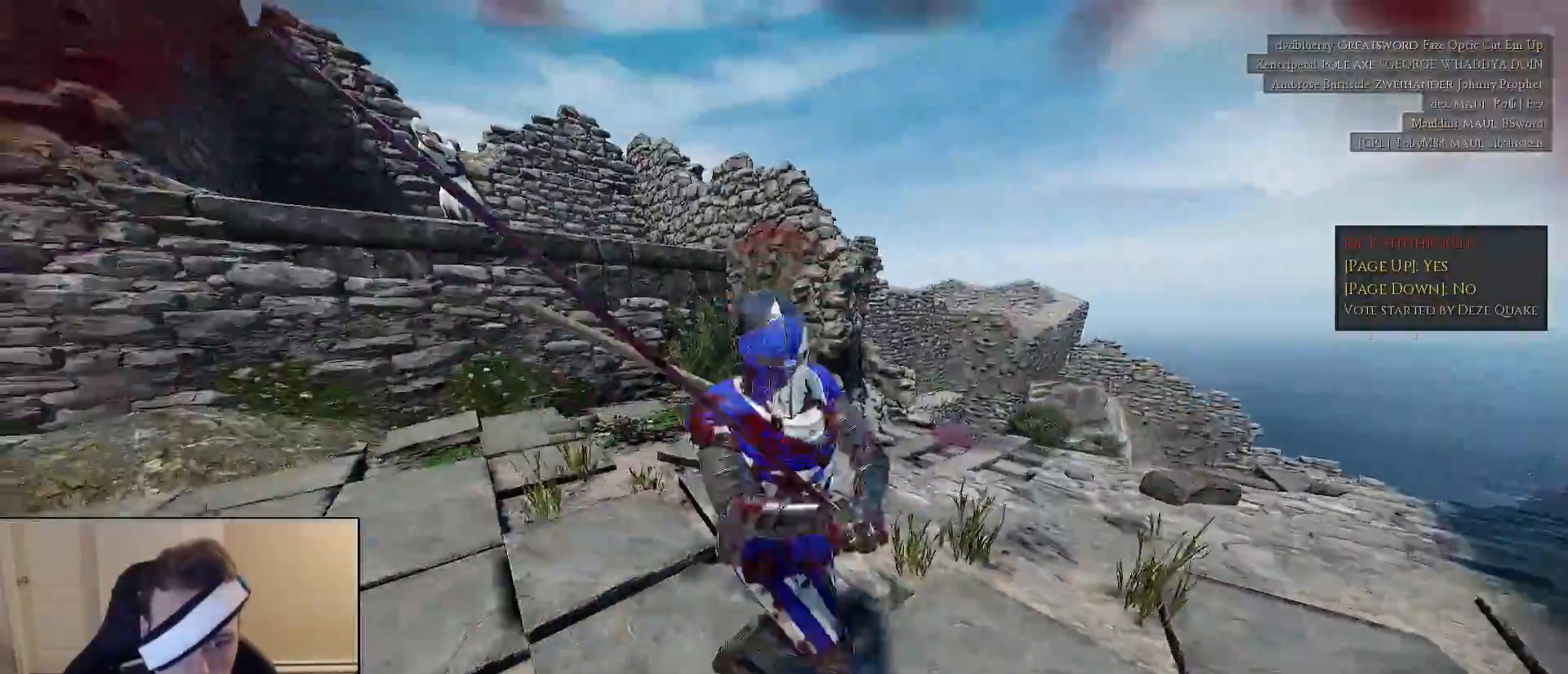
{"keys": ["d"], "mouse": [], "mouse_move": "right", "events": [[300, "a", "up"], [350, "d", "down"], [450, "s", "up"]]}
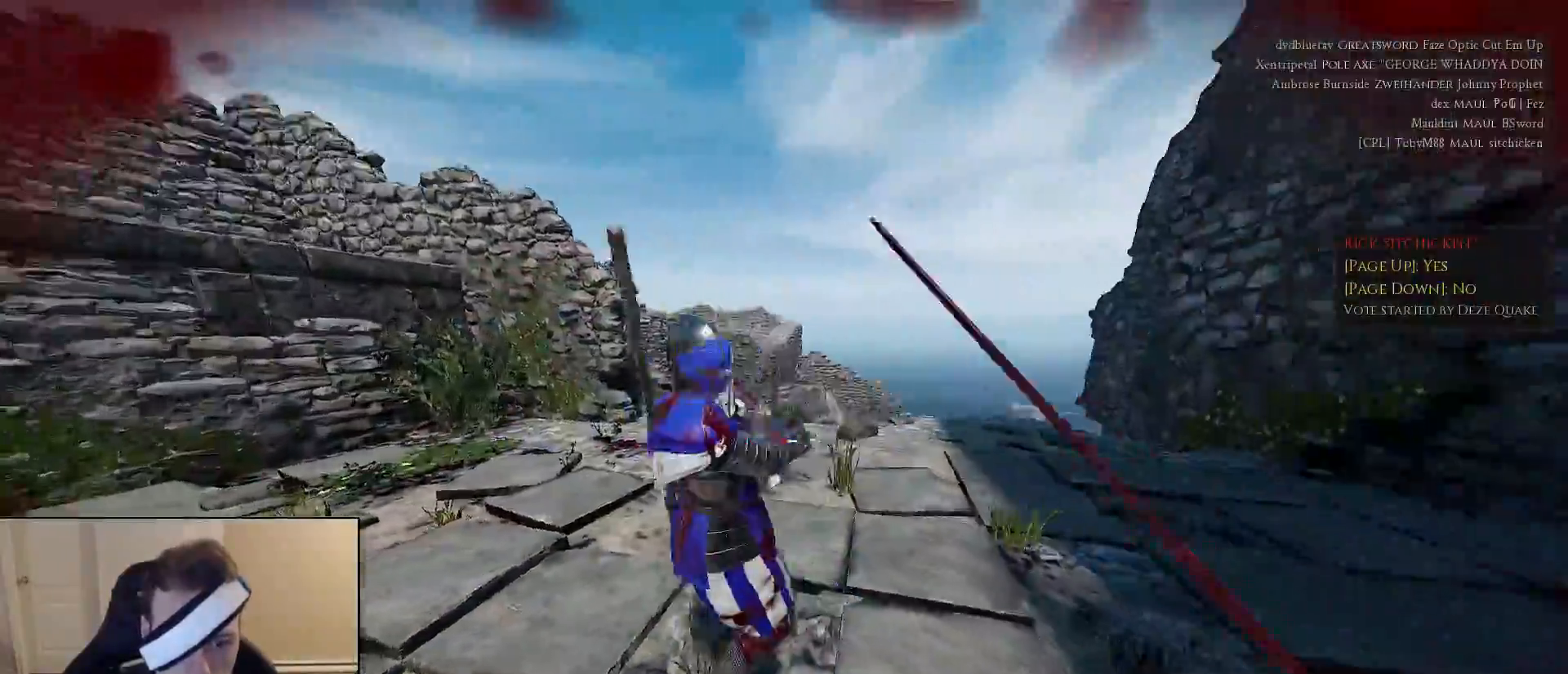
{"keys": ["d", "shift", "w"], "mouse": ["right"], "mouse_move": "left", "events": [[283, "mouse_right", "down"], [367, "w", "down"], [467, "shift", "down"]]}
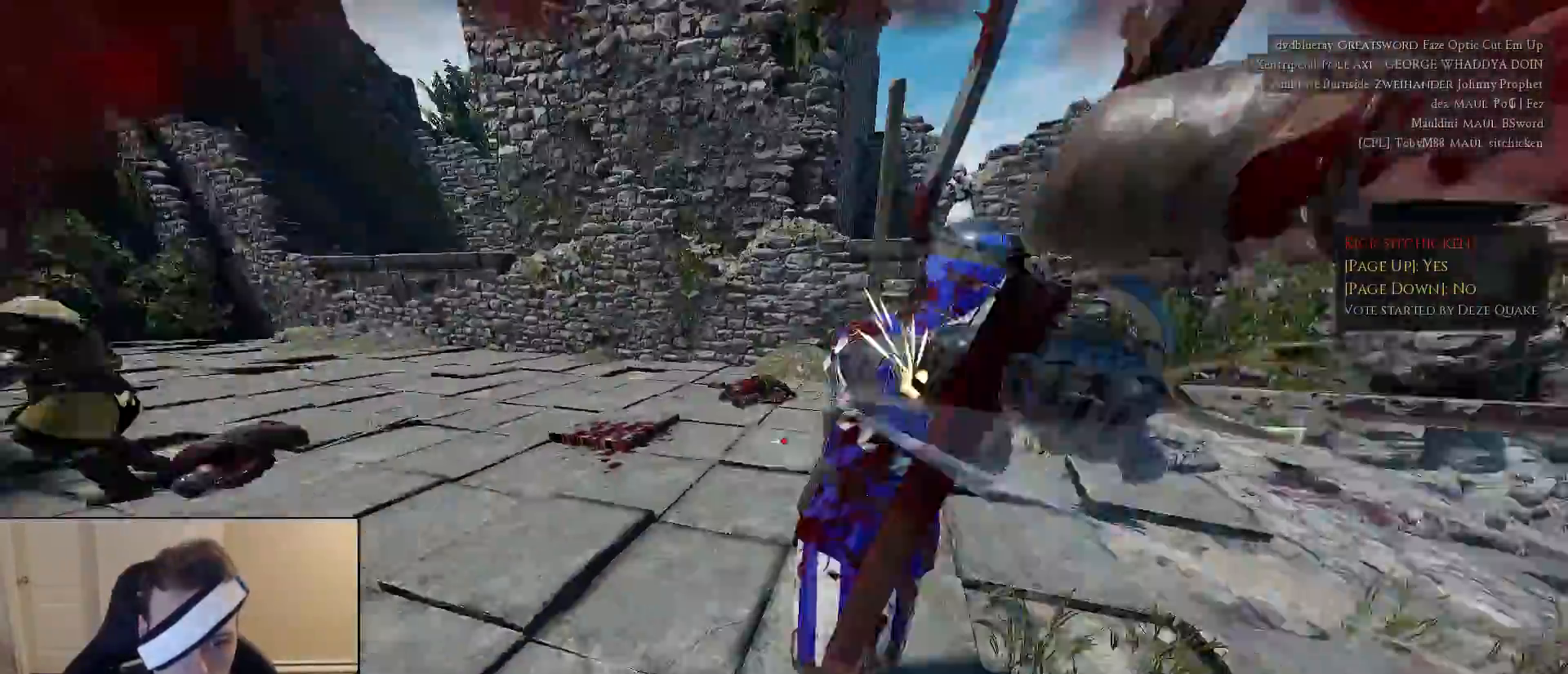
{"keys": ["shift", "w"], "mouse": [], "mouse_move": "down-left", "events": [[100, "mouse_right", "up"], [150, "d", "up"]]}
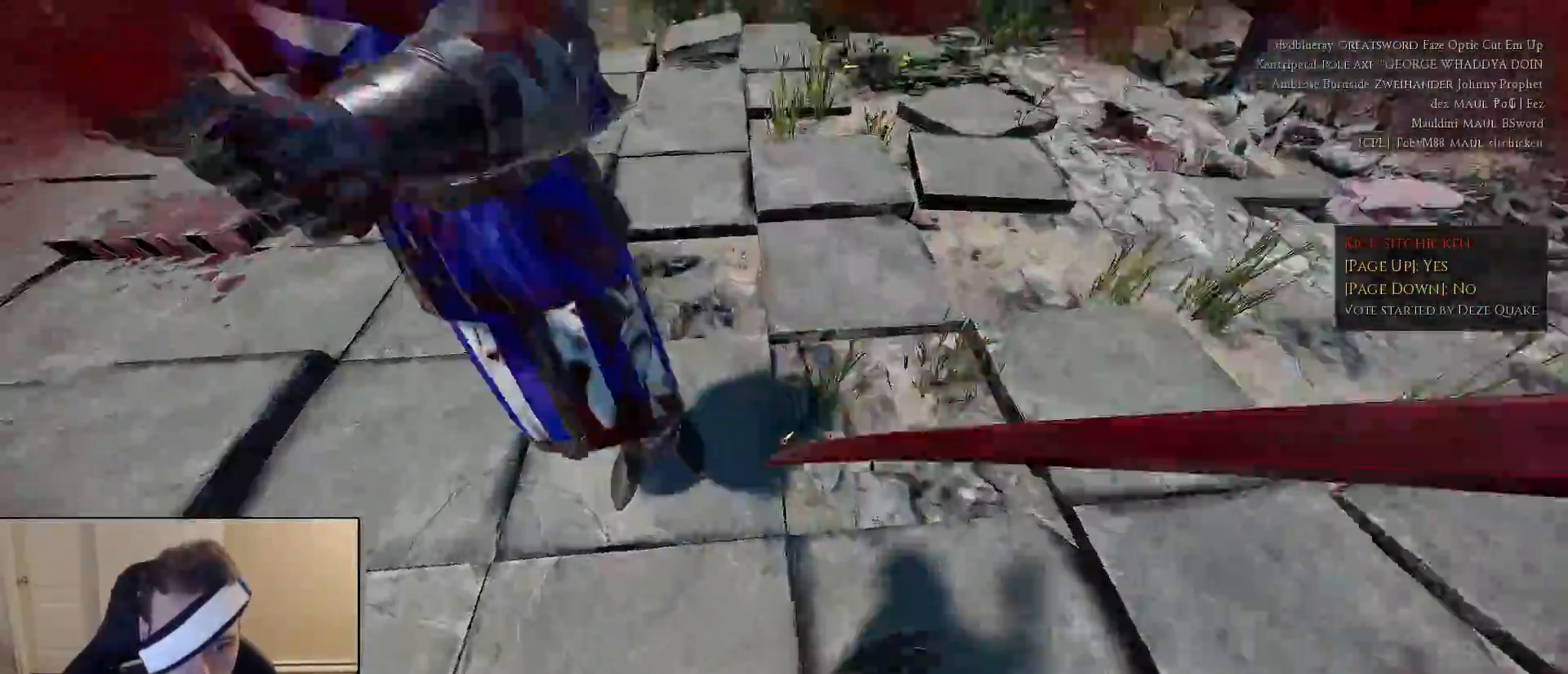
{"keys": ["a"], "mouse": [], "mouse_move": "still", "events": [[33, "mouse_wheel", "down"], [67, "a", "down"], [67, "shift", "up"], [167, "mouse_wheel", "up"], [167, "w", "up"], [300, "w", "down"], [450, "w", "up"]]}
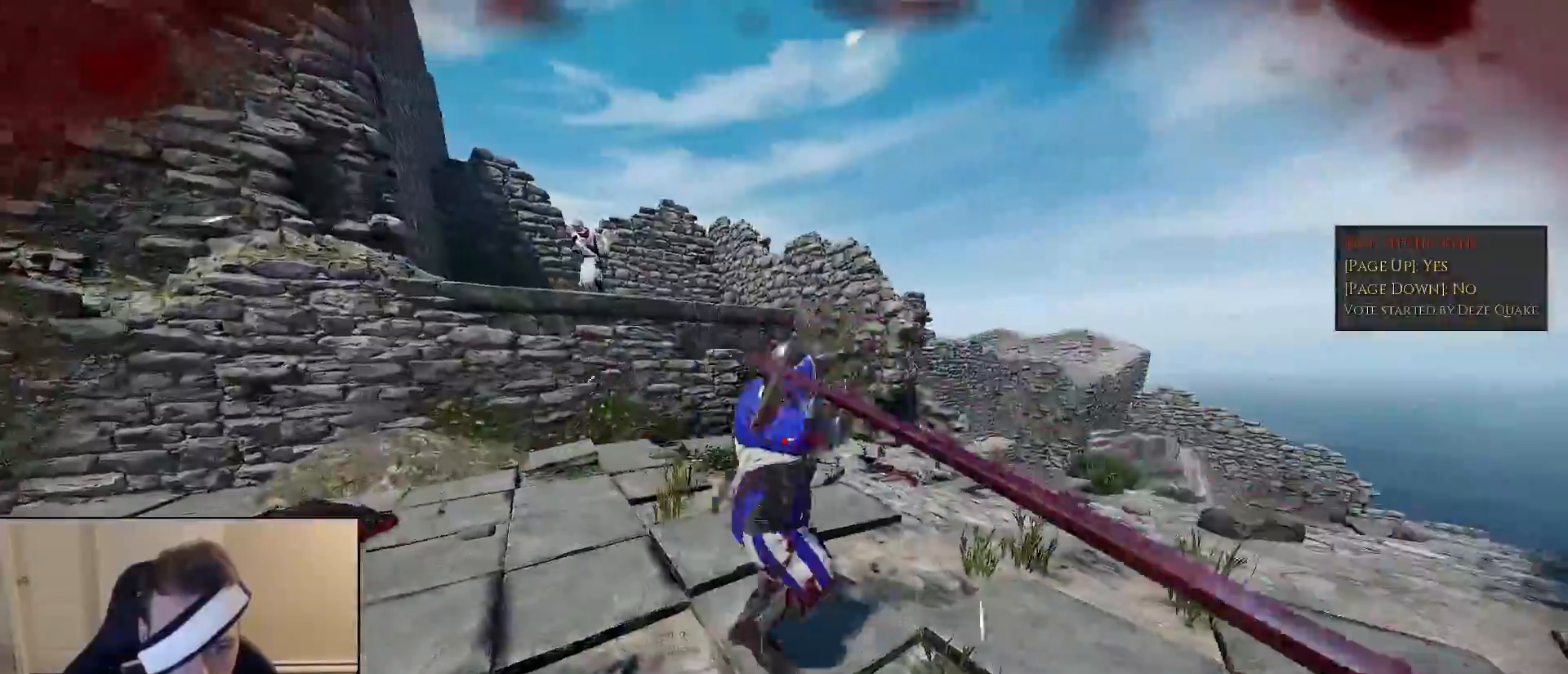
{"keys": ["d"], "mouse": ["right"], "mouse_move": "still", "events": [[33, "s", "down"], [233, "a", "up"], [283, "d", "down"], [367, "s", "up"], [417, "mouse_right", "down"]]}